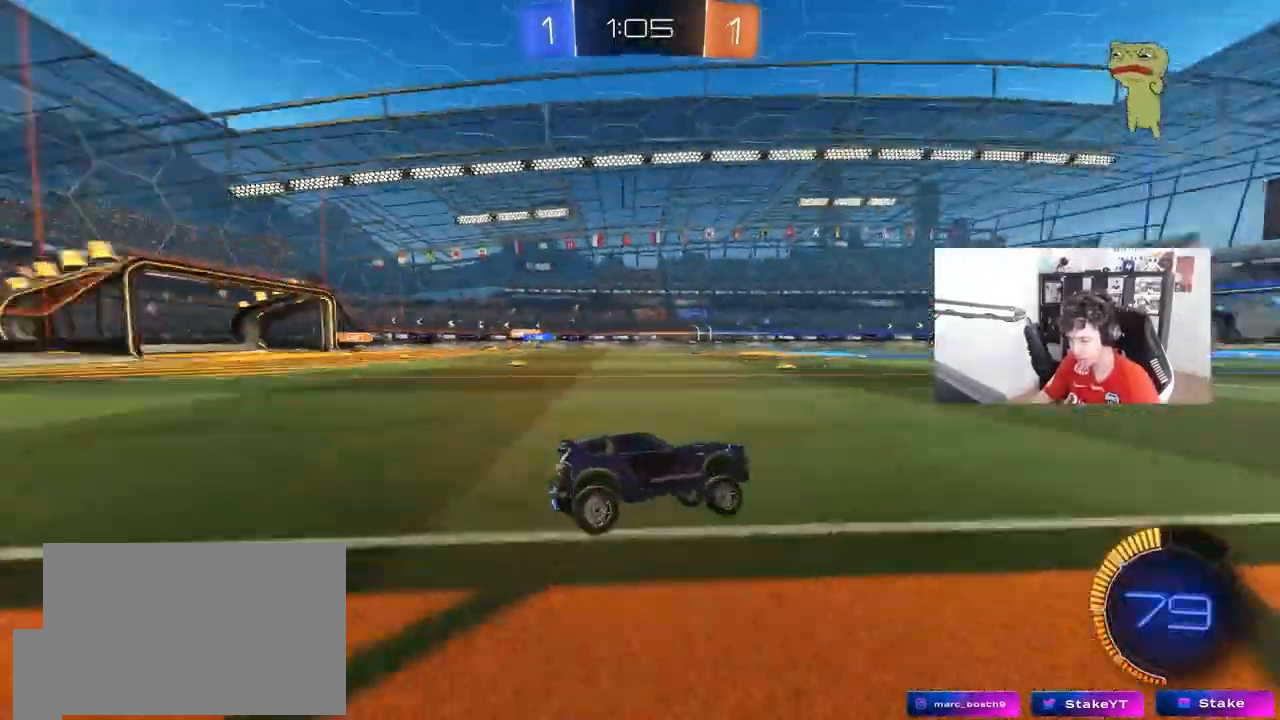
Gameplay with keyboard and mouse; each line is a JSON object with the keys and mouse buttons held at the frame after it. "events" lists presses ("down") and releases ("up") of "1", "2", "3", "4", "5", "a", "alt", "c", "caps_lock", "ctrl", "d", "e", "f", "g", "q", "r", "s", "shift", "space", "t", "tab", "v", "w", "x", "z", "mouse_left", "mouse_wheel" and "mouse_right" between this image and that frame as [ms after this image, input, new state], when the widget could be followed in between. "mouse_left", "mouse_wheel", "mouse_right" = the "left", "wheel", "right" buttons of the "mouse" list. No other keys are recorded. "wheel" means that the mouse wheel is clicked or scrolled. "mouse_move" is the direction in which the mouse moves at that frame (one of eight, or "still"), when it could be read.
{"keys": ["w"], "mouse": [], "mouse_move": "still", "events": [[17, "space", "up"], [17, "w", "down"], [100, "a", "down"], [200, "shift", "down"], [300, "shift", "up"], [483, "a", "up"]]}
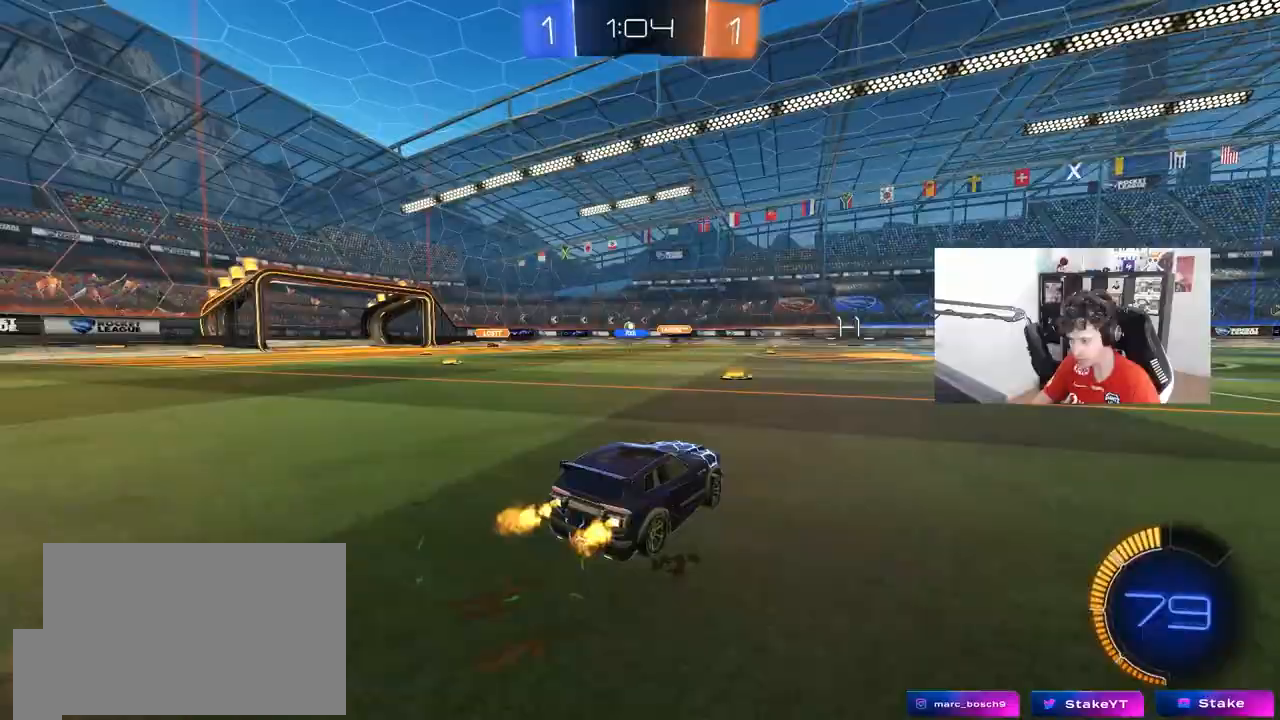
{"keys": ["a", "w"], "mouse": ["left"], "mouse_move": "still", "events": [[167, "a", "down"], [350, "a", "up"], [500, "a", "down"], [500, "mouse_left", "down"]]}
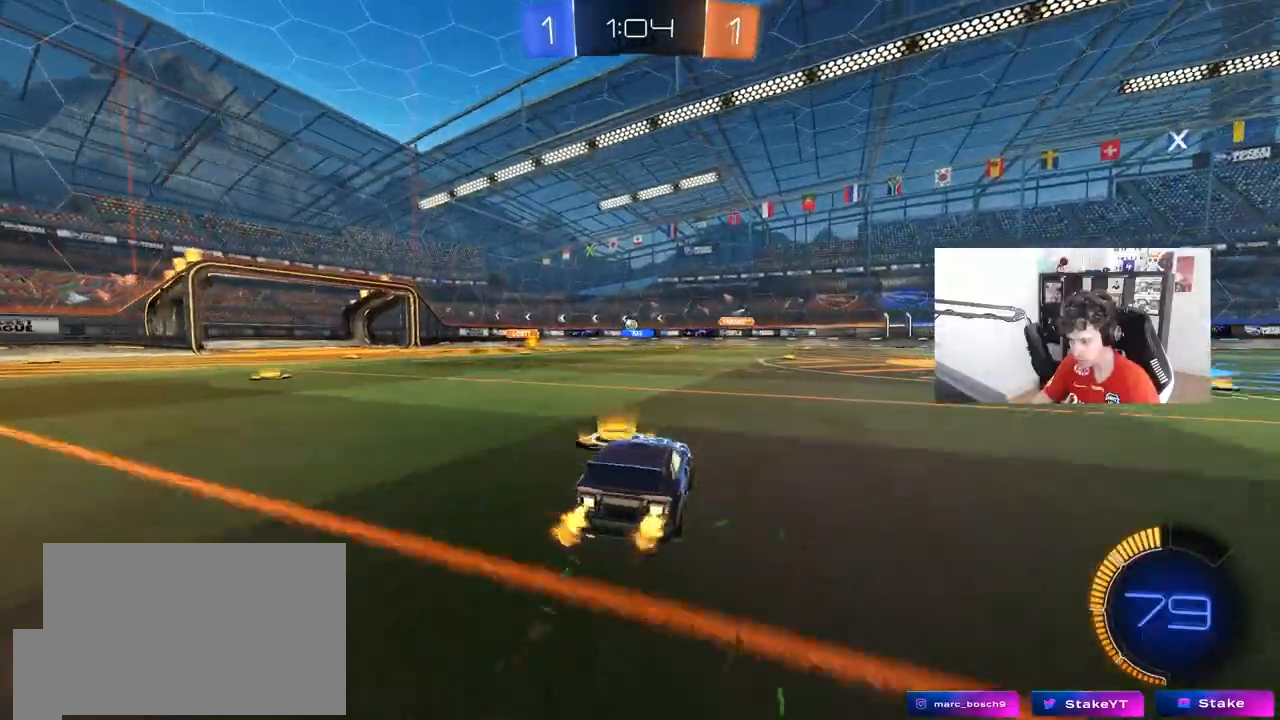
{"keys": ["w"], "mouse": [], "mouse_move": "still", "events": [[133, "a", "up"], [133, "mouse_left", "up"]]}
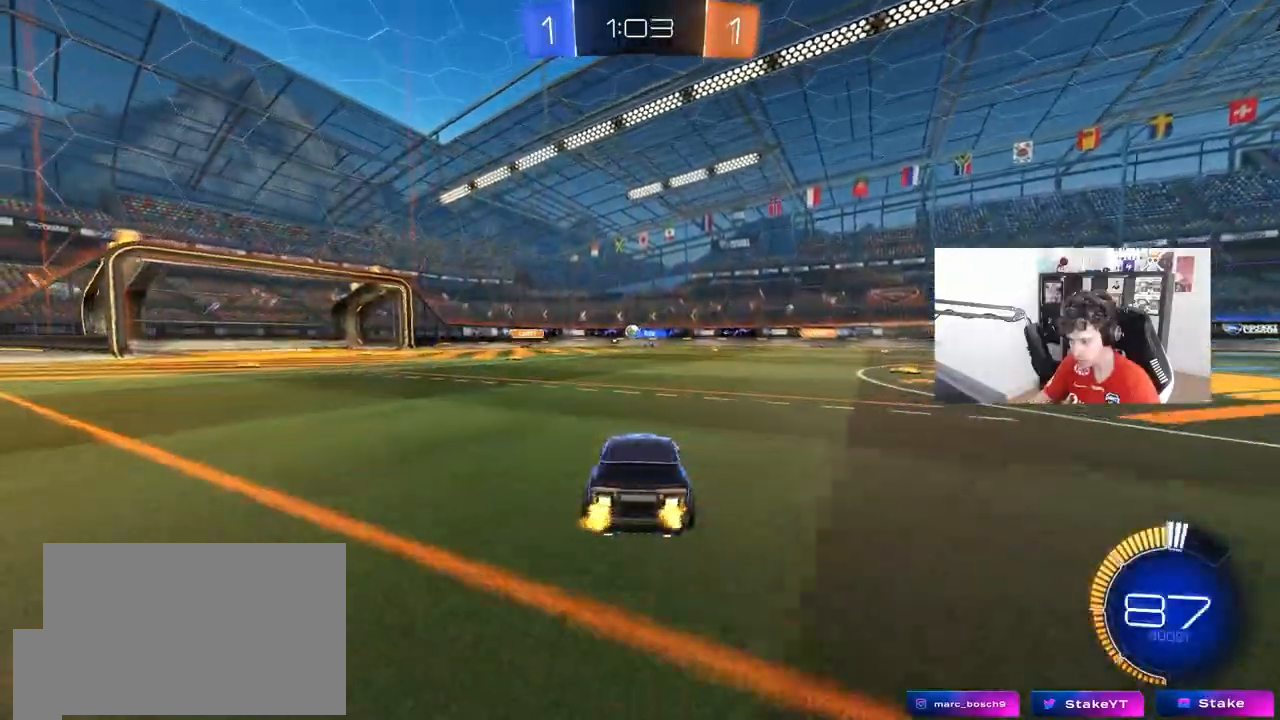
{"keys": ["a", "s"], "mouse": [], "mouse_move": "still", "events": [[150, "a", "down"], [250, "w", "up"], [433, "s", "down"]]}
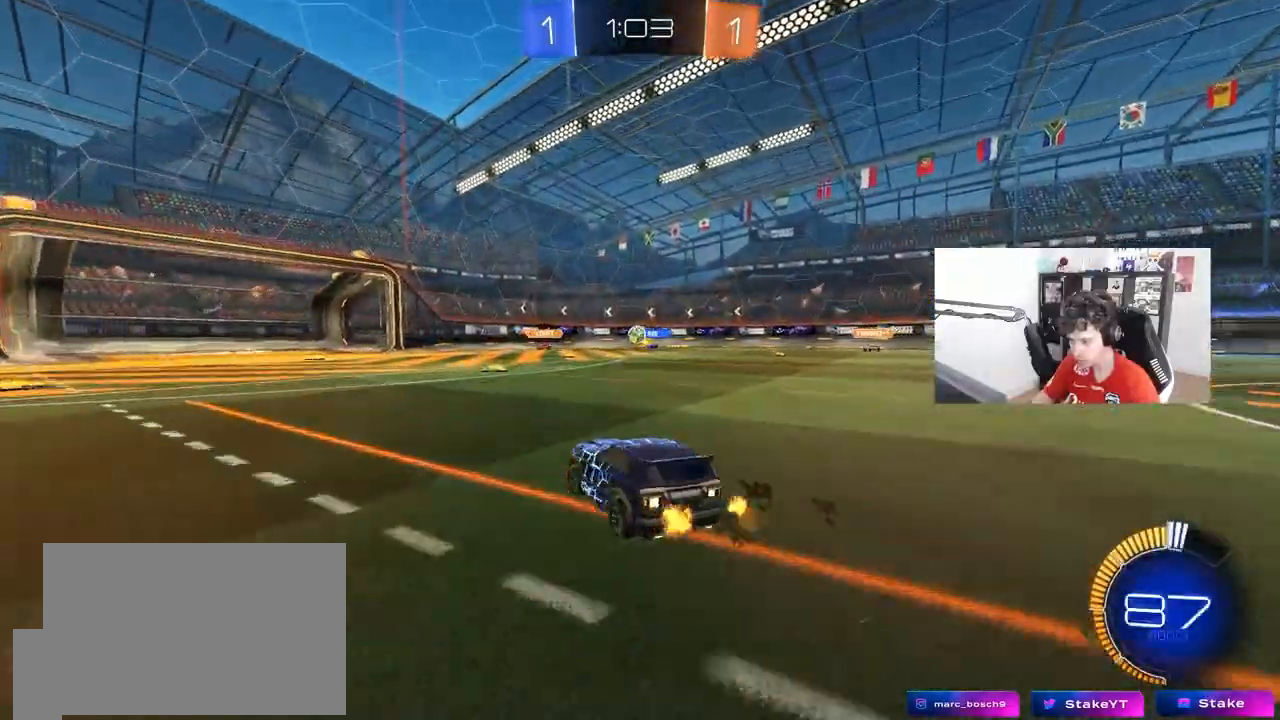
{"keys": ["w"], "mouse": ["left"], "mouse_move": "down-left", "events": [[33, "a", "up"], [83, "s", "up"], [217, "w", "down"], [400, "mouse_left", "down"]]}
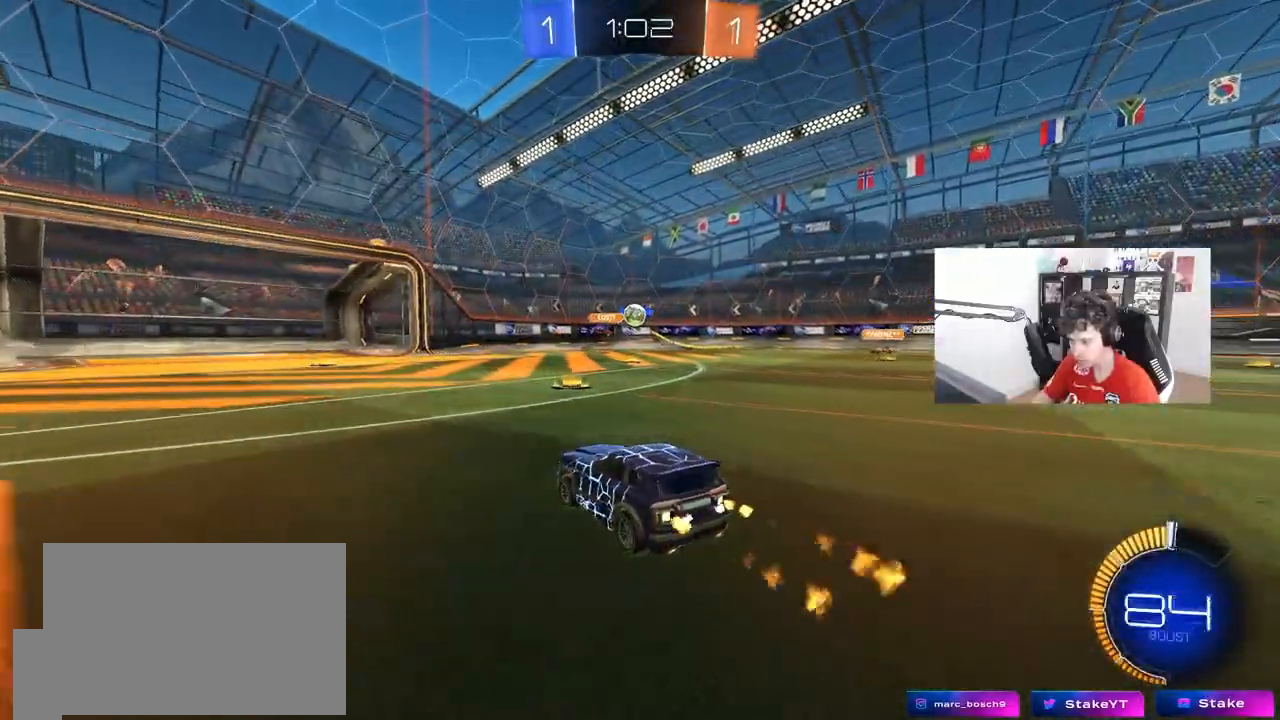
{"keys": ["a", "w"], "mouse": ["left"], "mouse_move": "still", "events": [[133, "mouse_left", "up"], [183, "d", "down"], [283, "d", "up"], [283, "mouse_left", "down"], [467, "a", "down"]]}
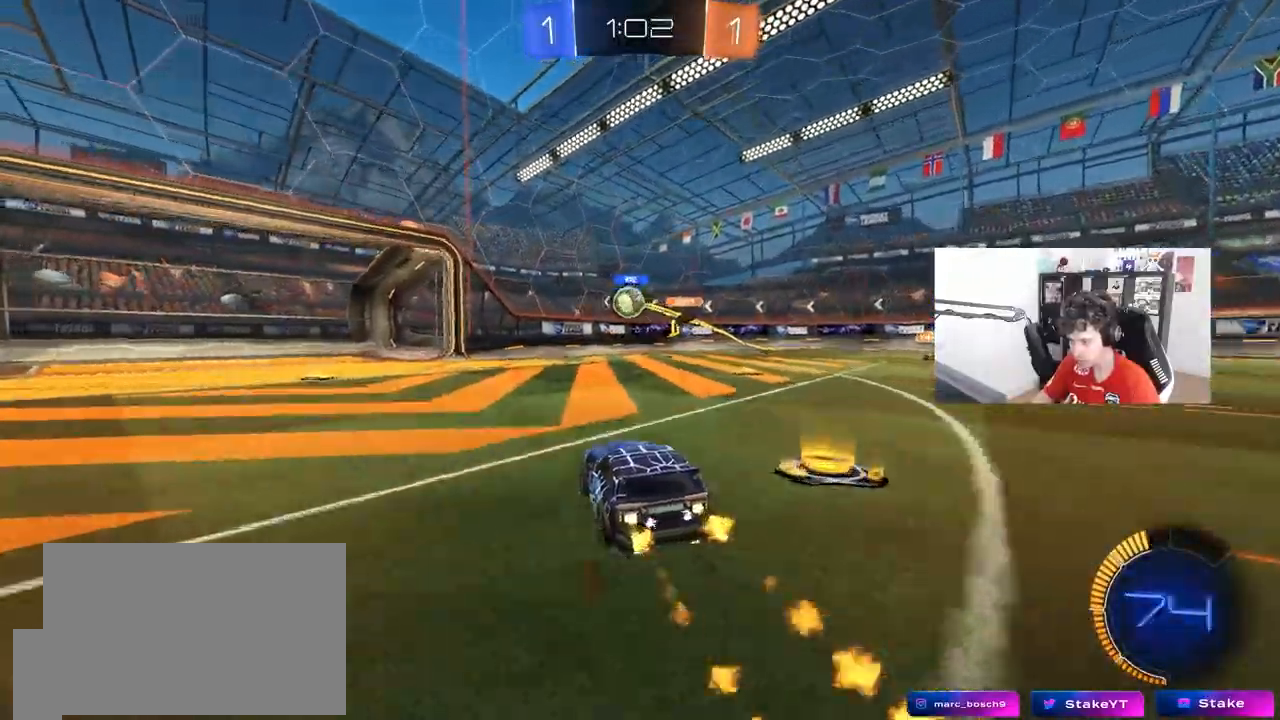
{"keys": [], "mouse": ["left"], "events": [[50, "a", "up"], [333, "a", "down"], [433, "a", "up"], [433, "w", "up"]]}
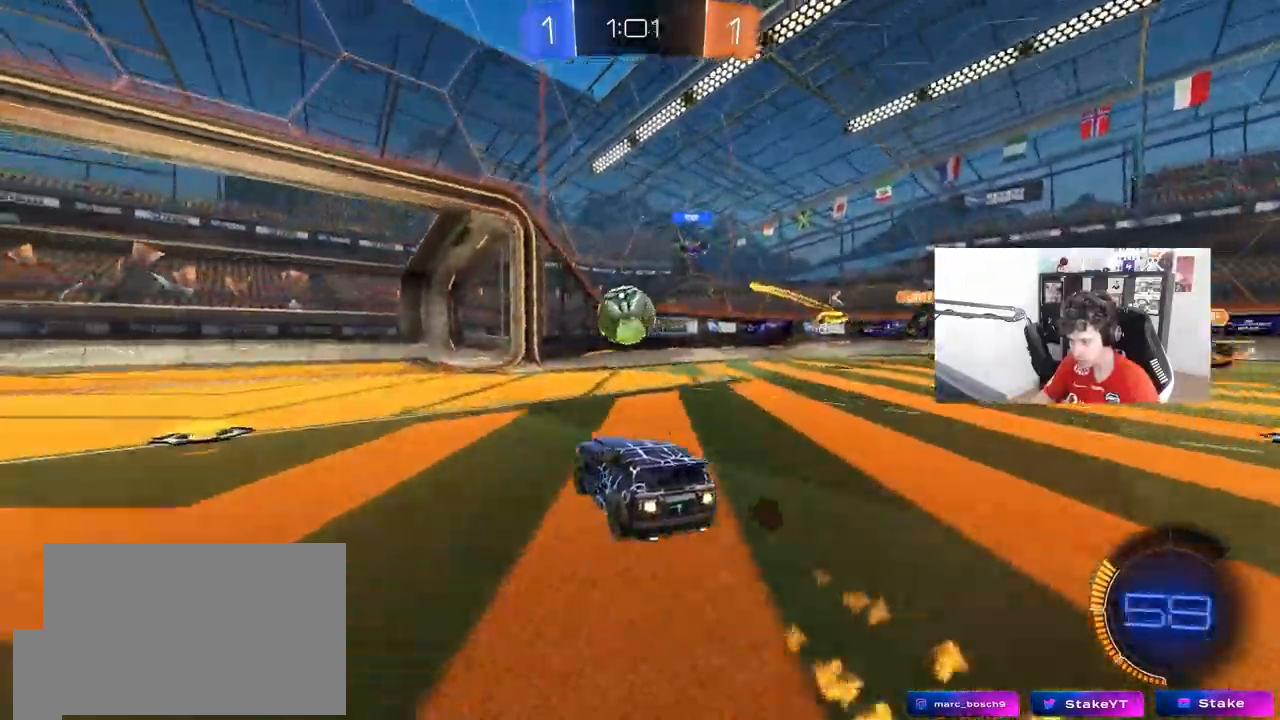
{"keys": ["d", "s", "shift"], "mouse": []}